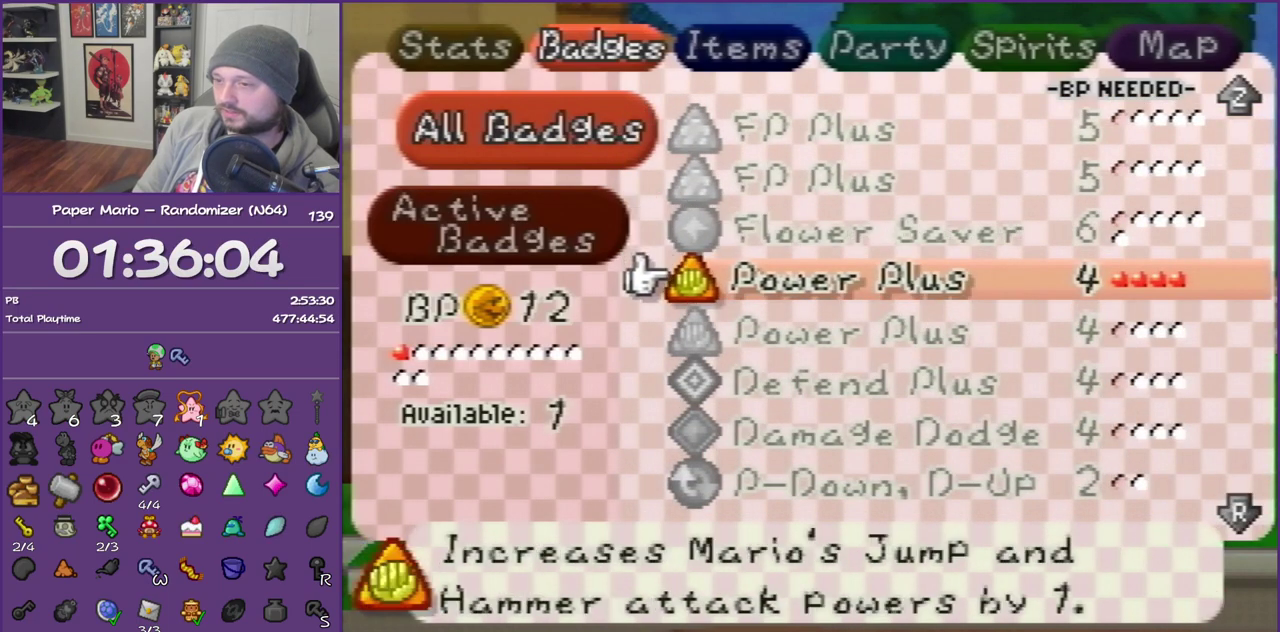
Gameplay with a controller (Nintendo layout); each line is a JSON object with the inputs held at the frame after it. "events" lists button and stick changes between this image and that frame as [ms after this image, input, new state], when the widget could be followed in between. This overlay highlights the sticks when they move; stick clicks (L3) are not distinguishable. Not read: L3 R3.
{"buttons": [], "left_stick": "center", "events": [[167, "left_stick", "center"]]}
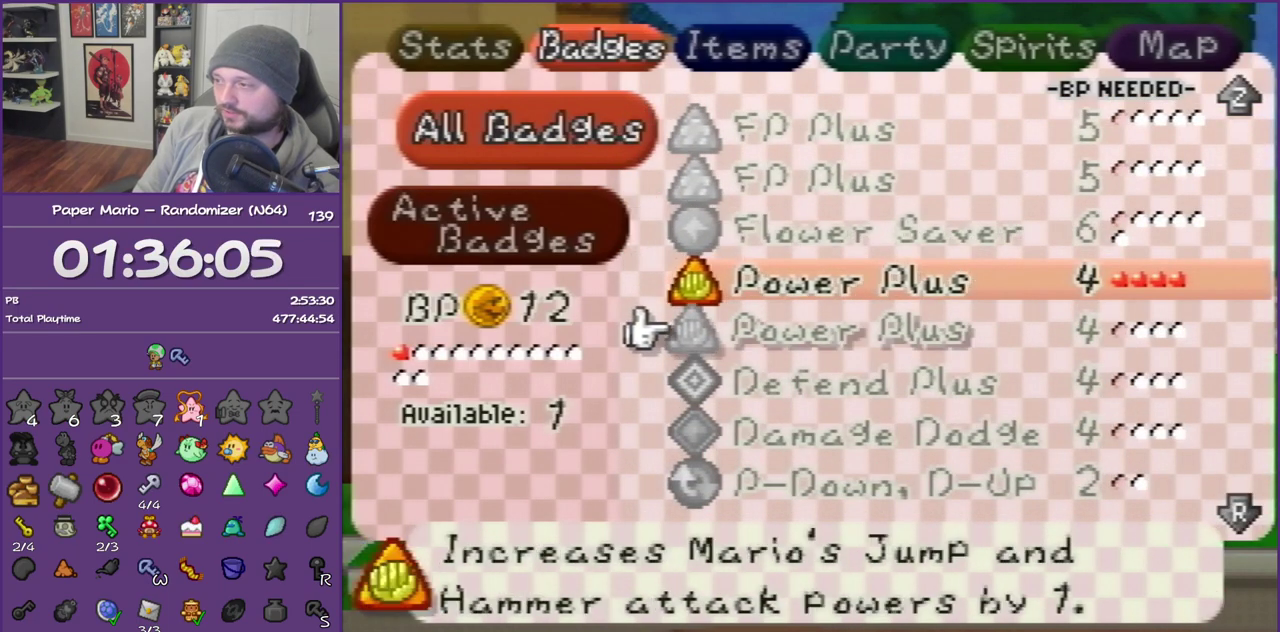
{"buttons": [], "left_stick": "down", "events": [[100, "left_stick", "down"], [217, "left_stick", "center"], [450, "left_stick", "down"]]}
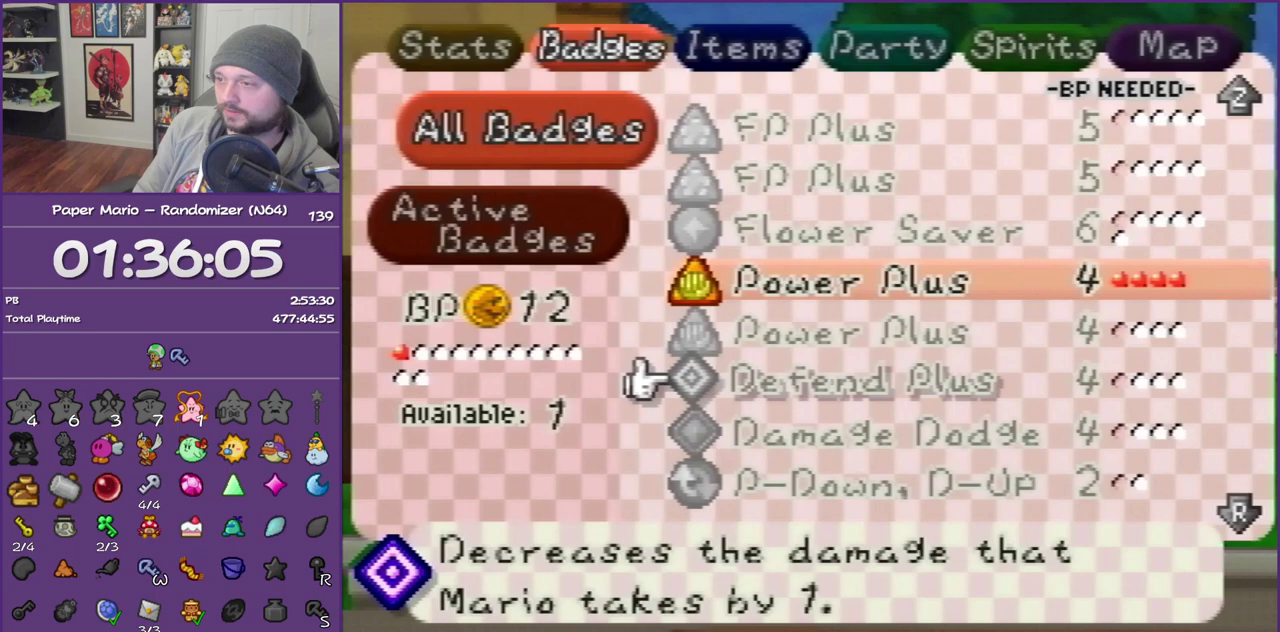
{"buttons": [], "left_stick": "center", "events": [[100, "left_stick", "up"], [250, "left_stick", "center"], [383, "left_stick", "up"], [500, "left_stick", "center"]]}
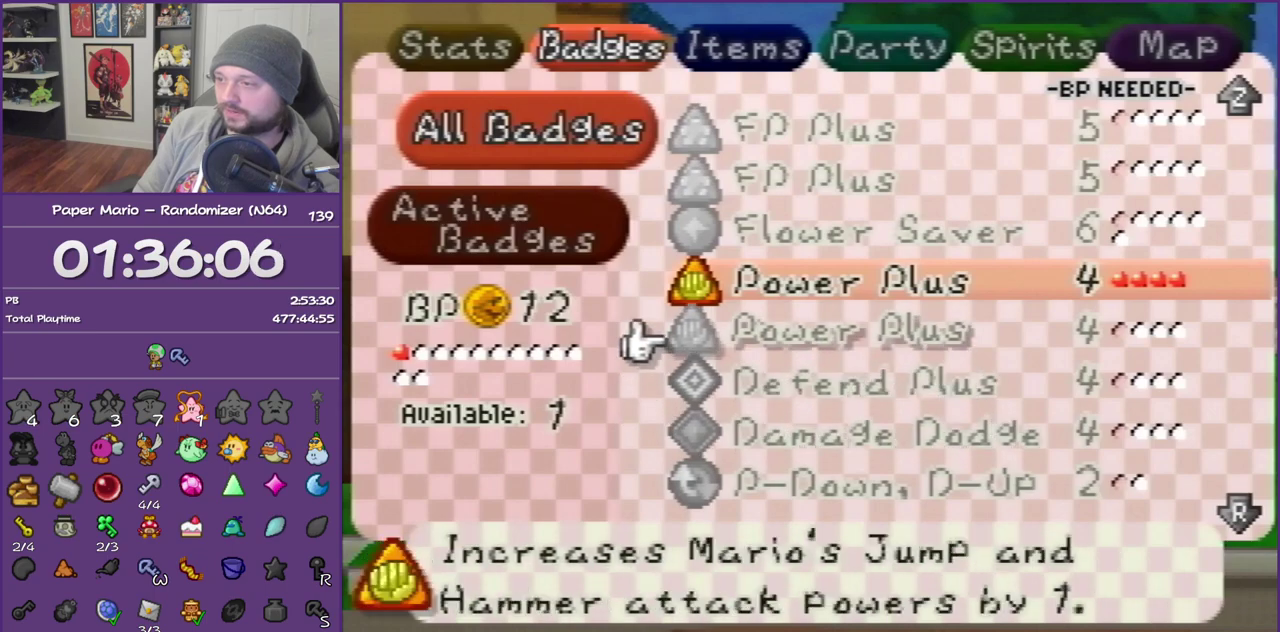
{"buttons": [], "left_stick": "center", "events": [[217, "left_stick", "up"], [317, "left_stick", "center"], [383, "left_stick", "down"], [467, "left_stick", "center"]]}
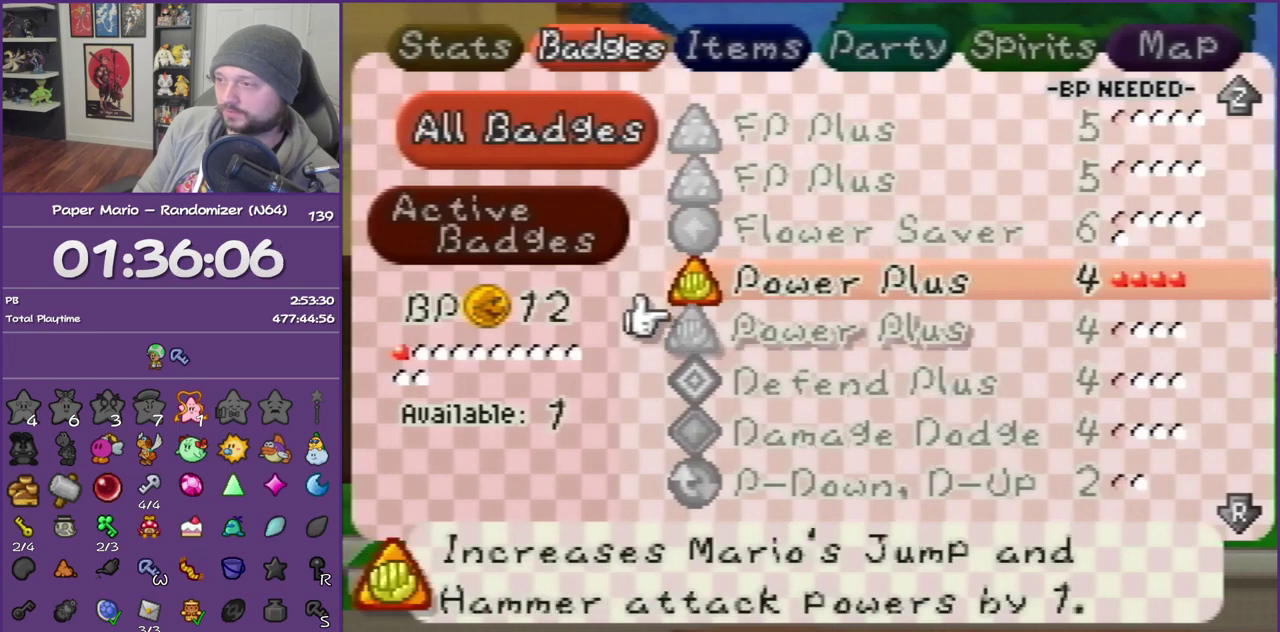
{"buttons": [], "left_stick": "down", "events": [[33, "left_stick", "up"], [133, "left_stick", "center"], [183, "left_stick", "down"], [317, "left_stick", "center"], [433, "left_stick", "down"]]}
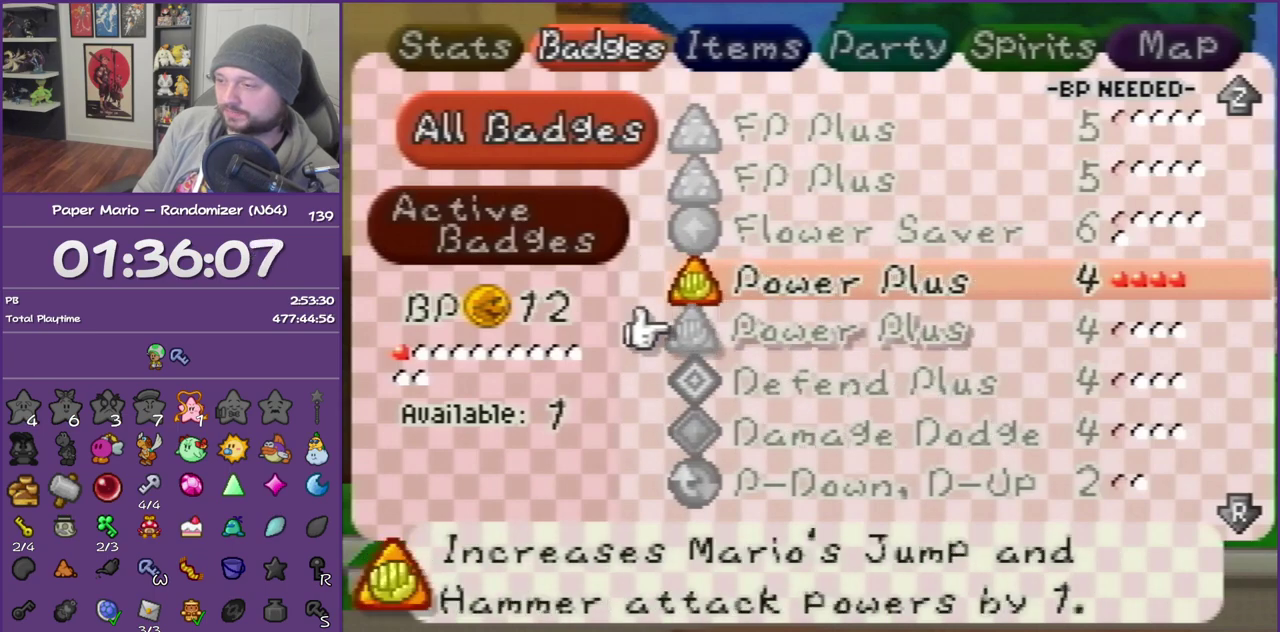
{"buttons": [], "left_stick": "center", "events": [[100, "left_stick", "center"], [133, "R1", "down"], [250, "R1", "up"]]}
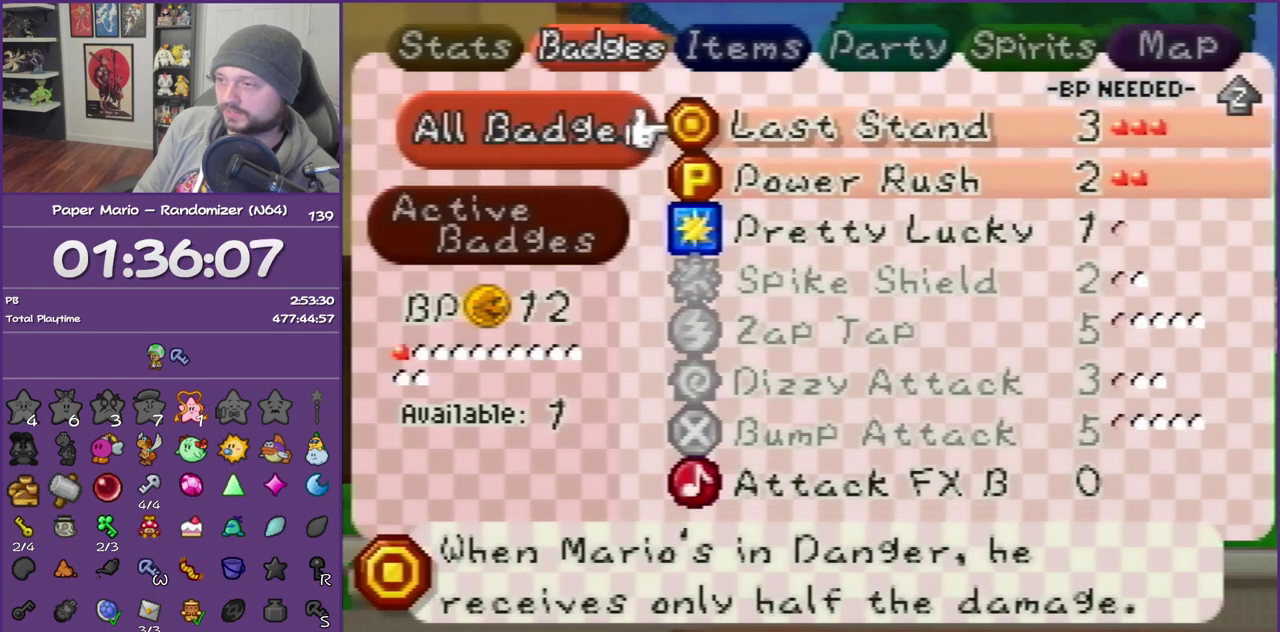
{"buttons": [], "left_stick": "center", "events": [[283, "START", "down"], [400, "START", "up"]]}
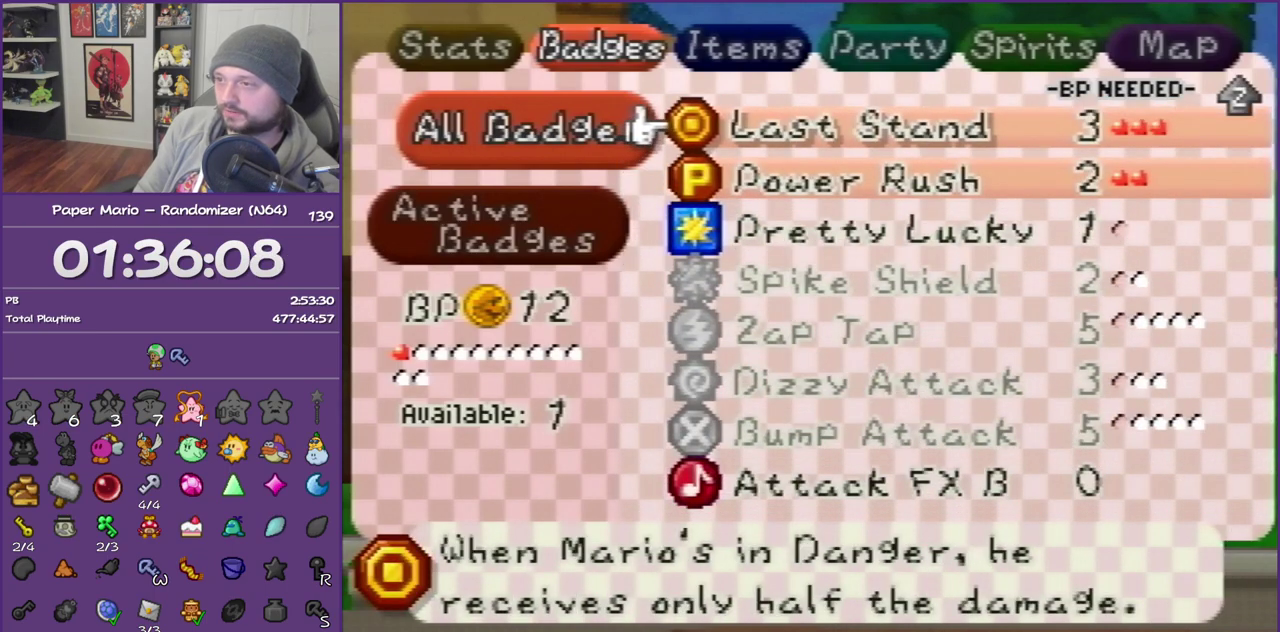
{"buttons": [], "left_stick": "down-left", "events": [[100, "left_stick", "down-left"], [367, "Z", "down"], [500, "Z", "up"]]}
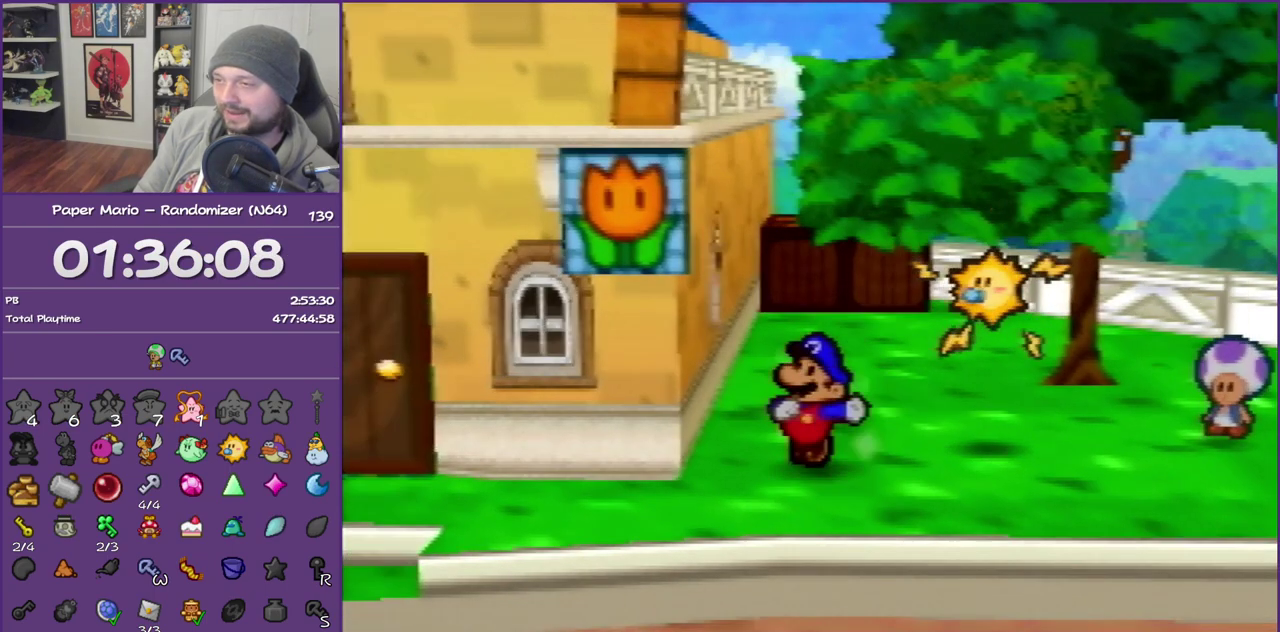
{"buttons": [], "left_stick": "left", "events": [[100, "Z", "down"], [317, "Z", "up"], [400, "left_stick", "left"]]}
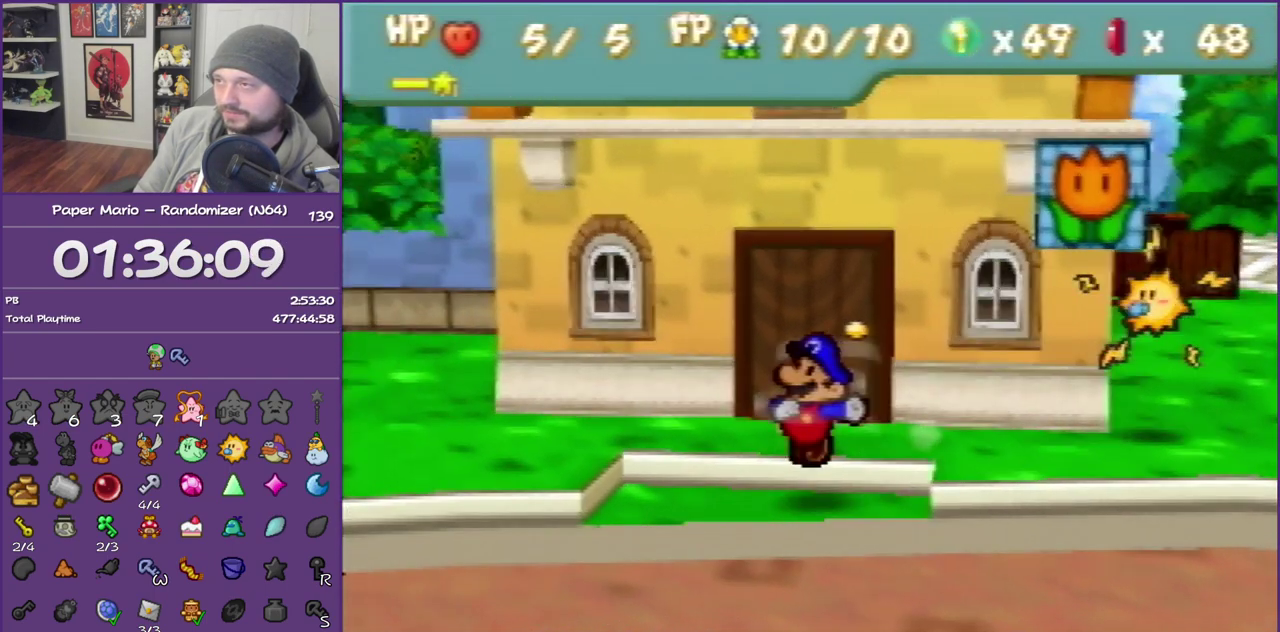
{"buttons": ["Z"], "left_stick": "left", "events": [[100, "Z", "down"], [183, "Z", "up"], [317, "Z", "down"], [400, "Z", "up"], [467, "Z", "down"]]}
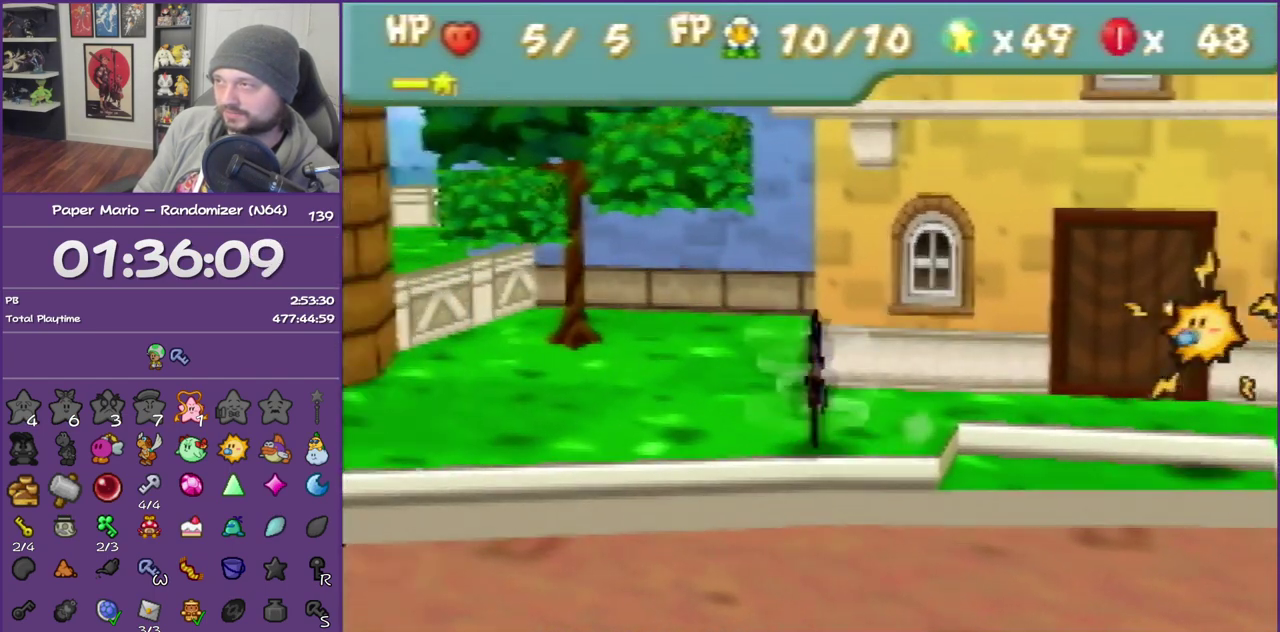
{"buttons": ["Z"], "left_stick": "left", "events": [[100, "Z", "up"], [150, "Z", "down"]]}
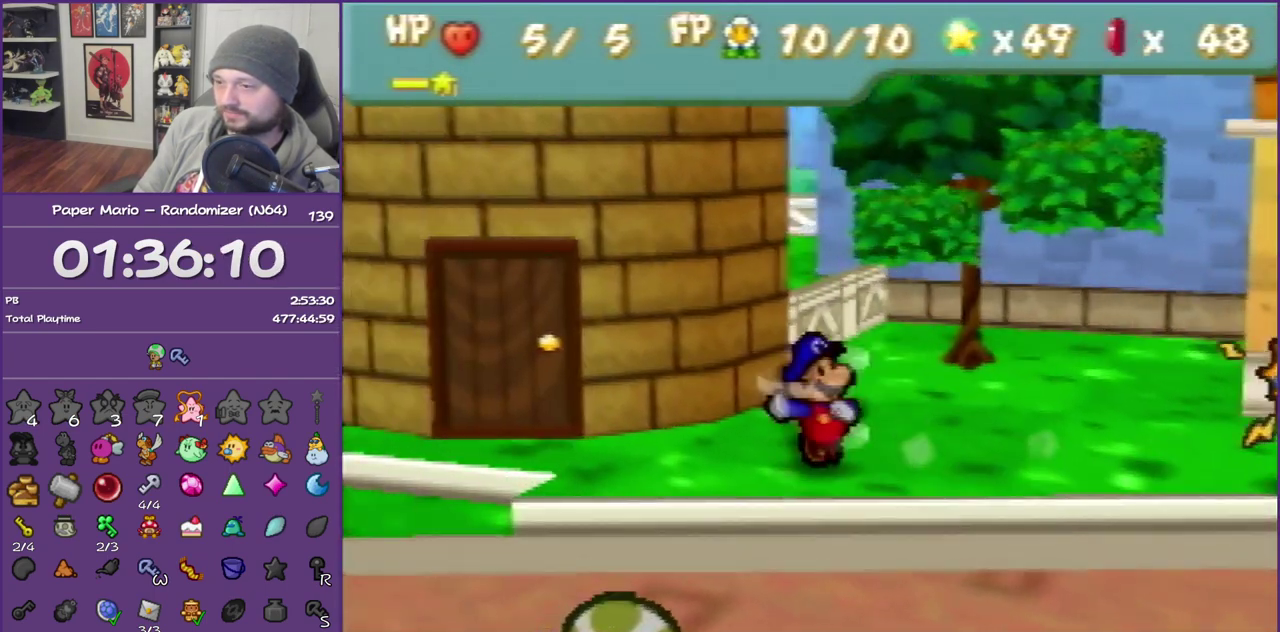
{"buttons": ["Z"], "left_stick": "down-left", "events": [[67, "Z", "up"], [250, "Z", "down"], [367, "Z", "up"], [367, "left_stick", "down-left"], [467, "Z", "down"]]}
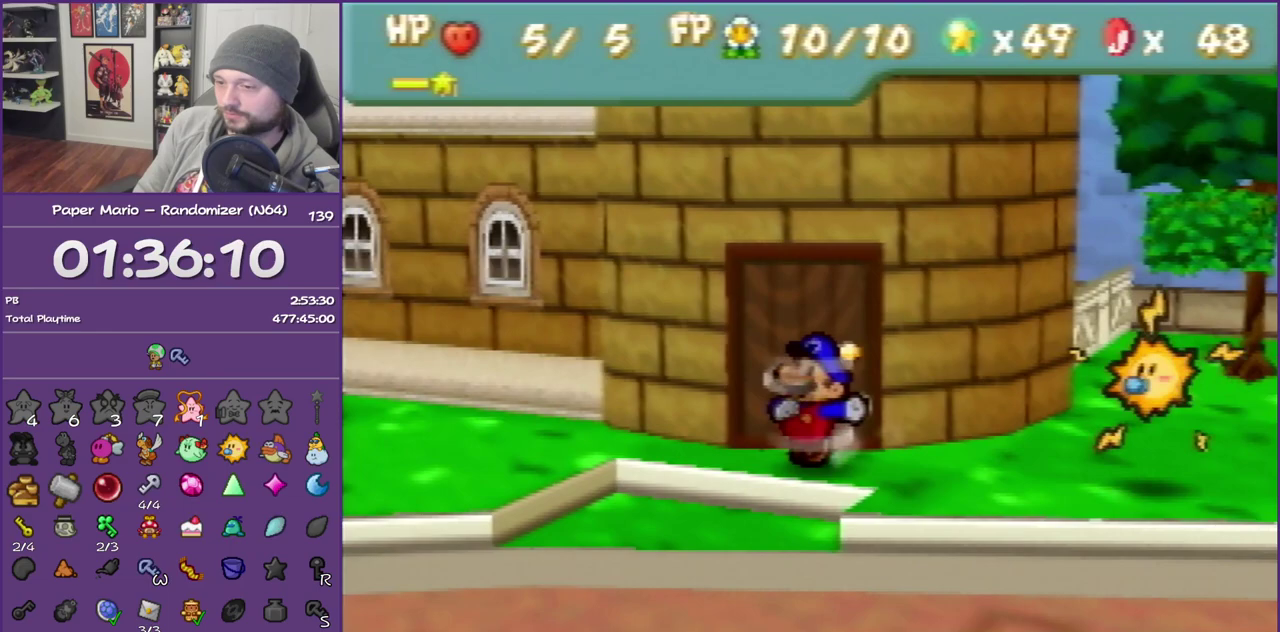
{"buttons": [], "left_stick": "left", "events": [[100, "Z", "up"], [150, "Z", "down"], [383, "left_stick", "left"], [500, "Z", "up"]]}
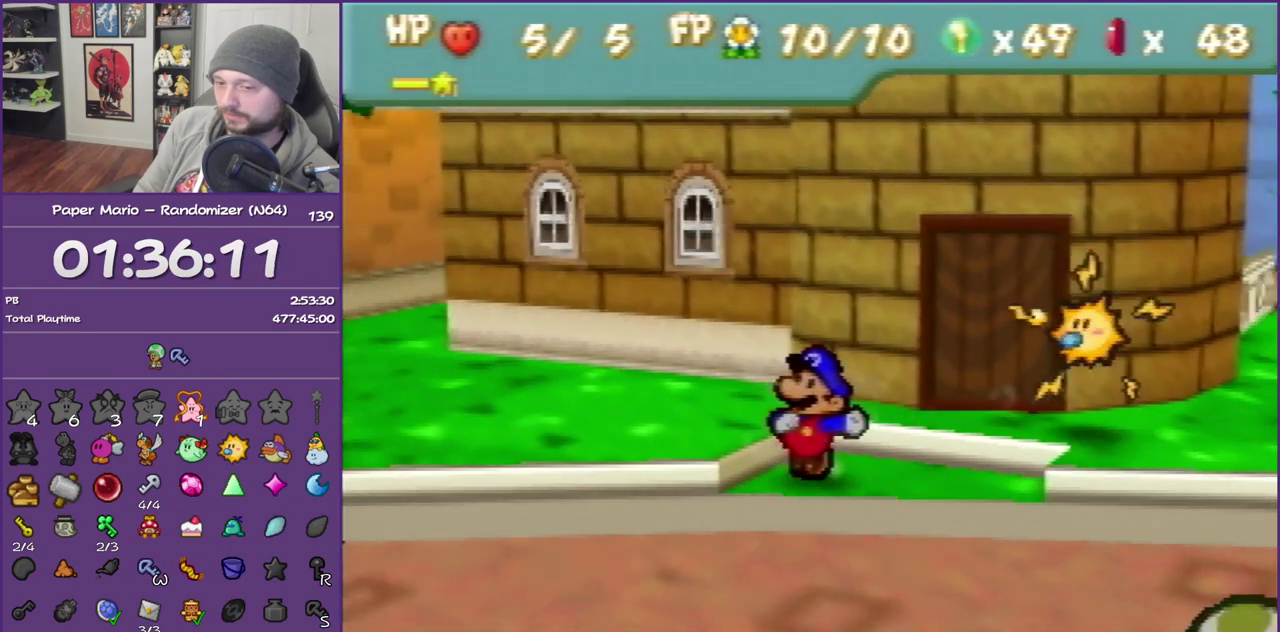
{"buttons": ["Z"], "left_stick": "left", "events": [[100, "Z", "down"], [200, "Z", "up"], [250, "Z", "down"]]}
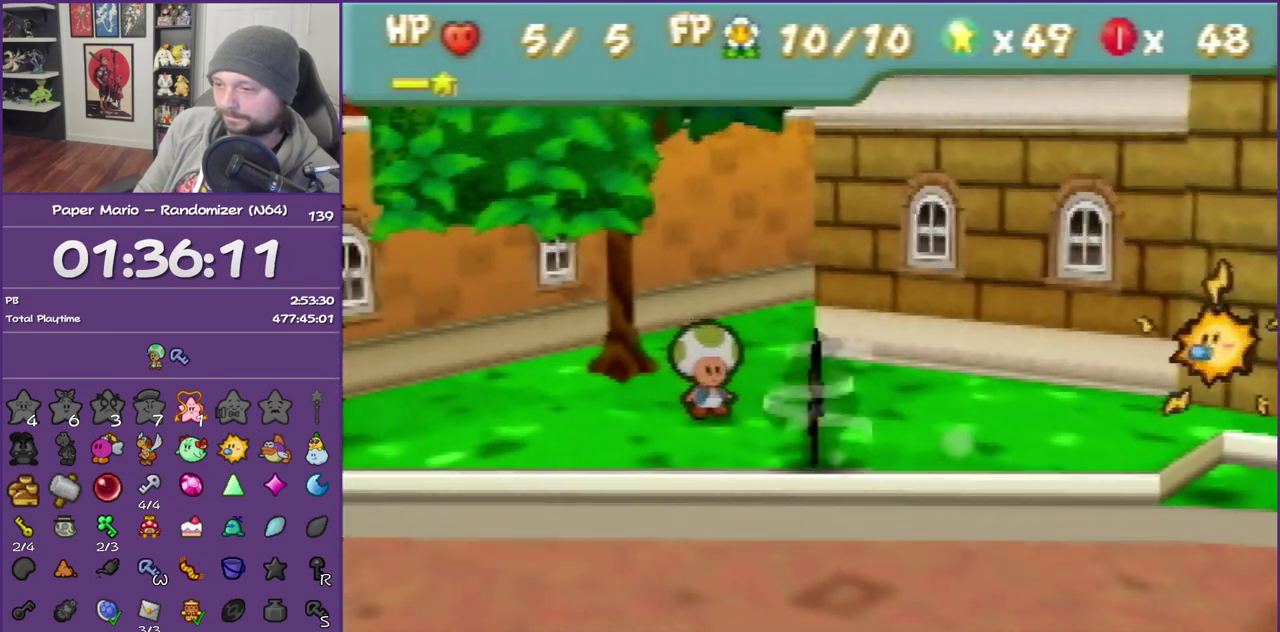
{"buttons": ["A"], "left_stick": "left", "events": [[317, "Z", "up"], [483, "A", "down"]]}
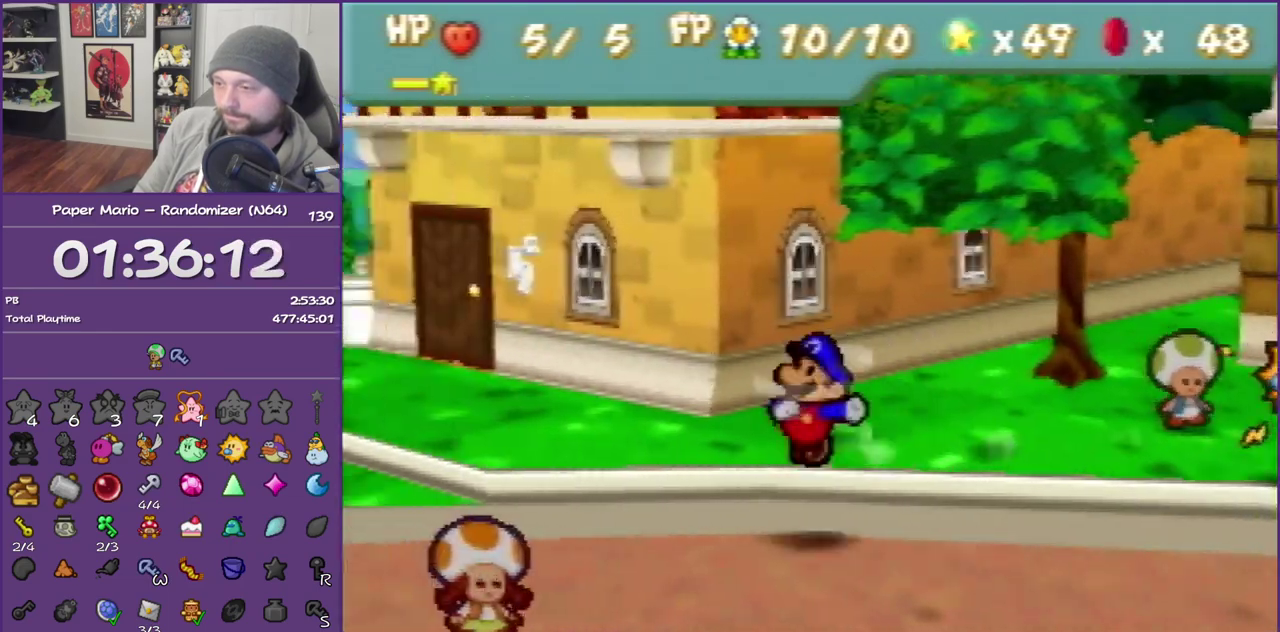
{"buttons": ["Z"], "left_stick": "left", "events": [[67, "A", "up"], [450, "Z", "down"]]}
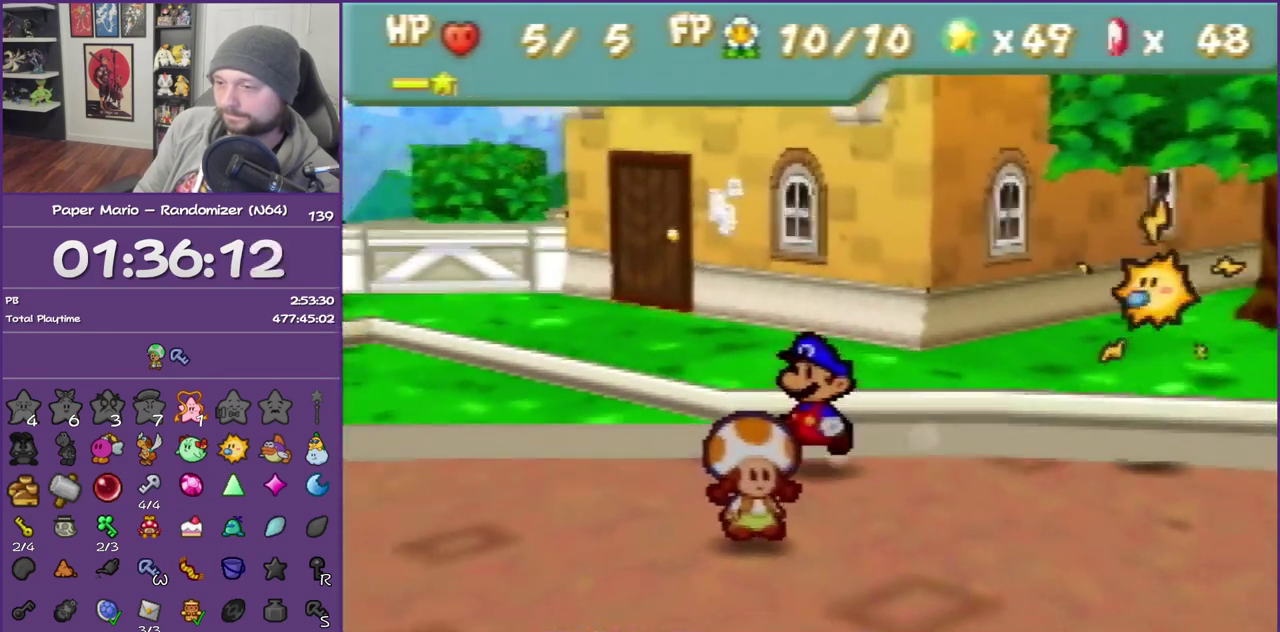
{"buttons": ["Z"], "left_stick": "left", "events": []}
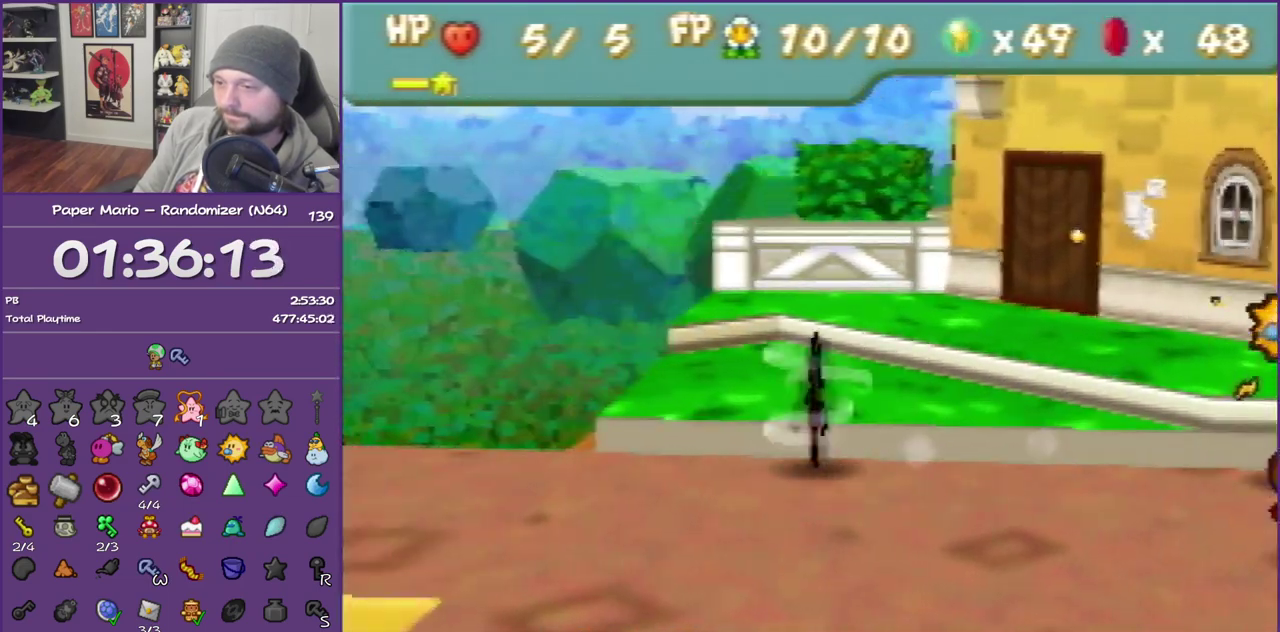
{"buttons": [], "left_stick": "left", "events": [[133, "Z", "up"]]}
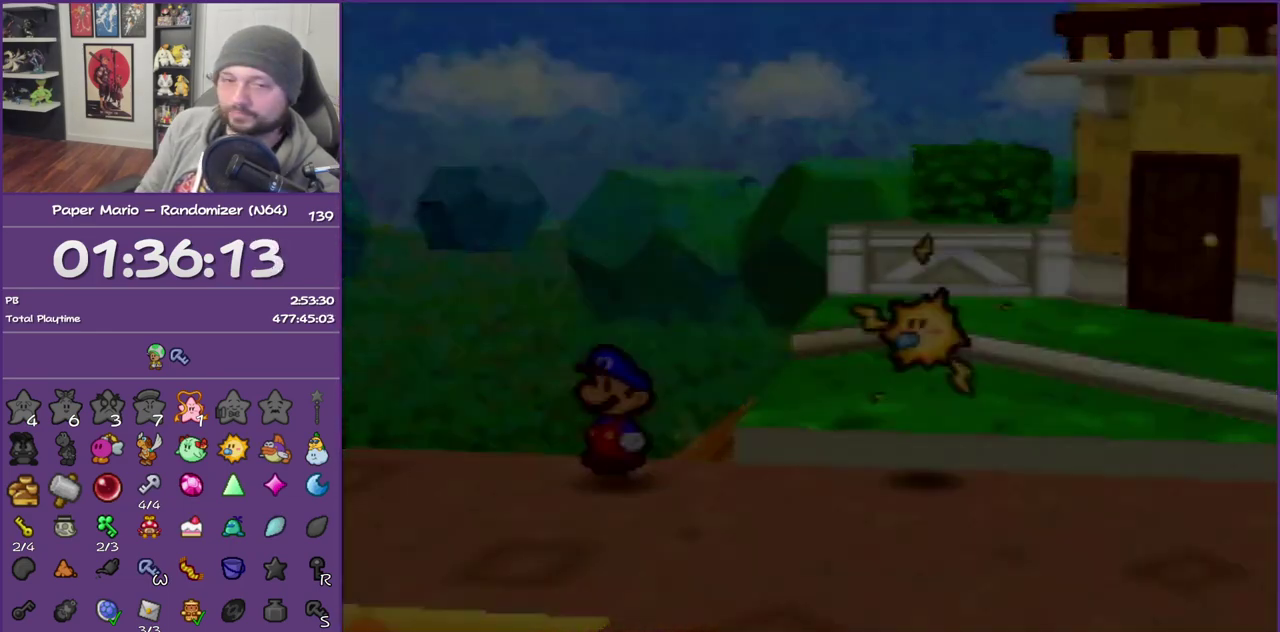
{"buttons": [], "left_stick": "down-left", "events": [[233, "left_stick", "down-left"]]}
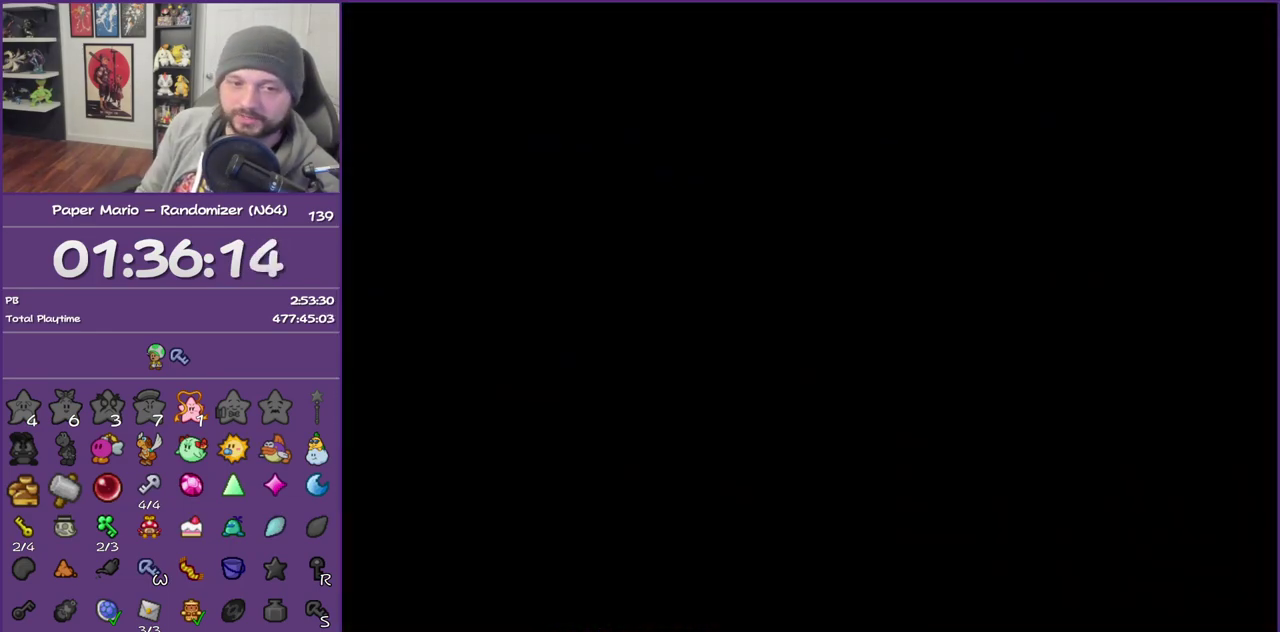
{"buttons": [], "left_stick": "down-left", "events": []}
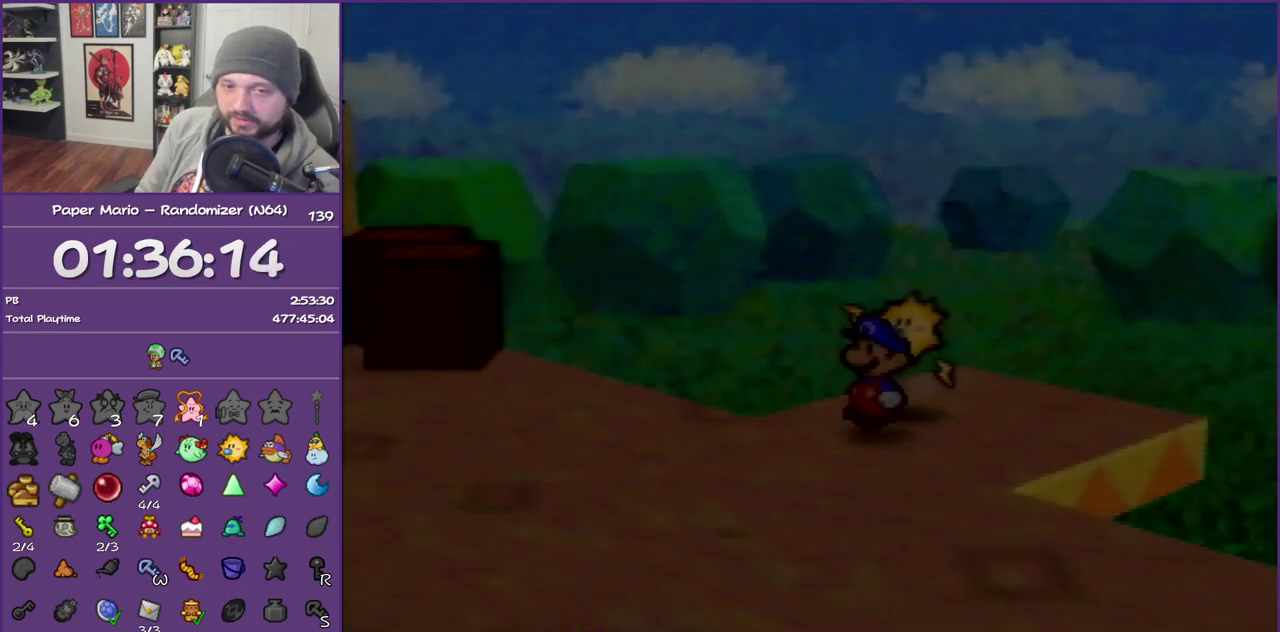
{"buttons": ["Z"], "left_stick": "left", "events": [[267, "left_stick", "left"], [383, "Z", "down"]]}
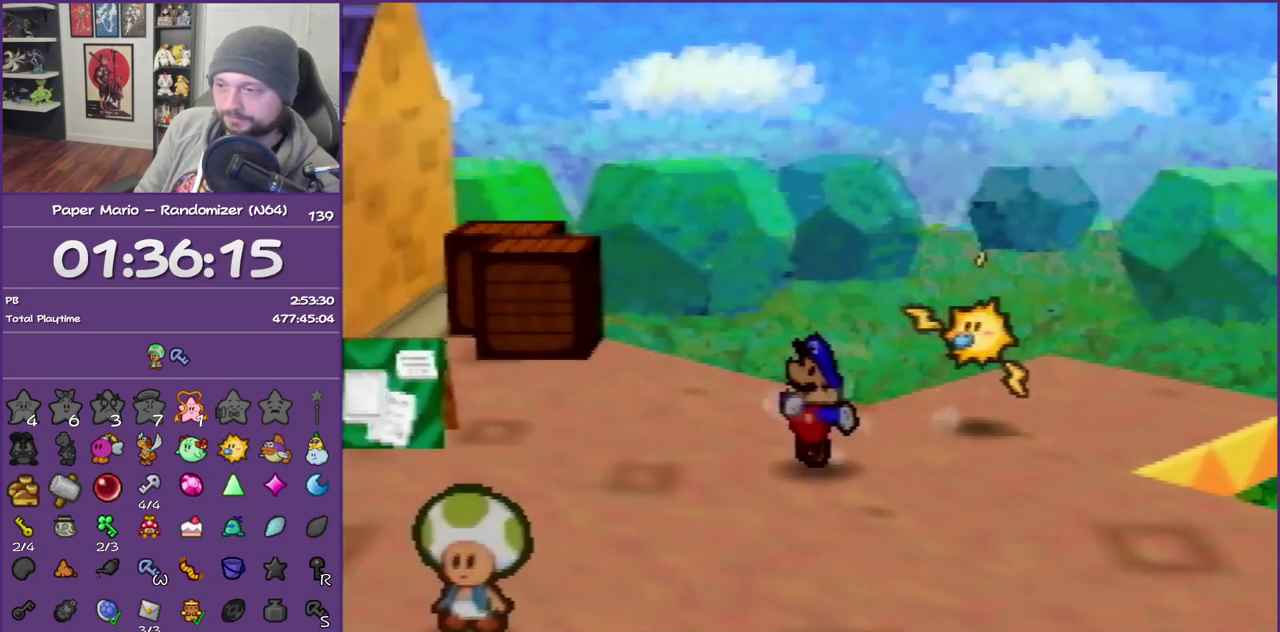
{"buttons": ["A"], "left_stick": "up-left", "events": [[233, "Z", "up"], [283, "left_stick", "up-left"], [450, "A", "down"]]}
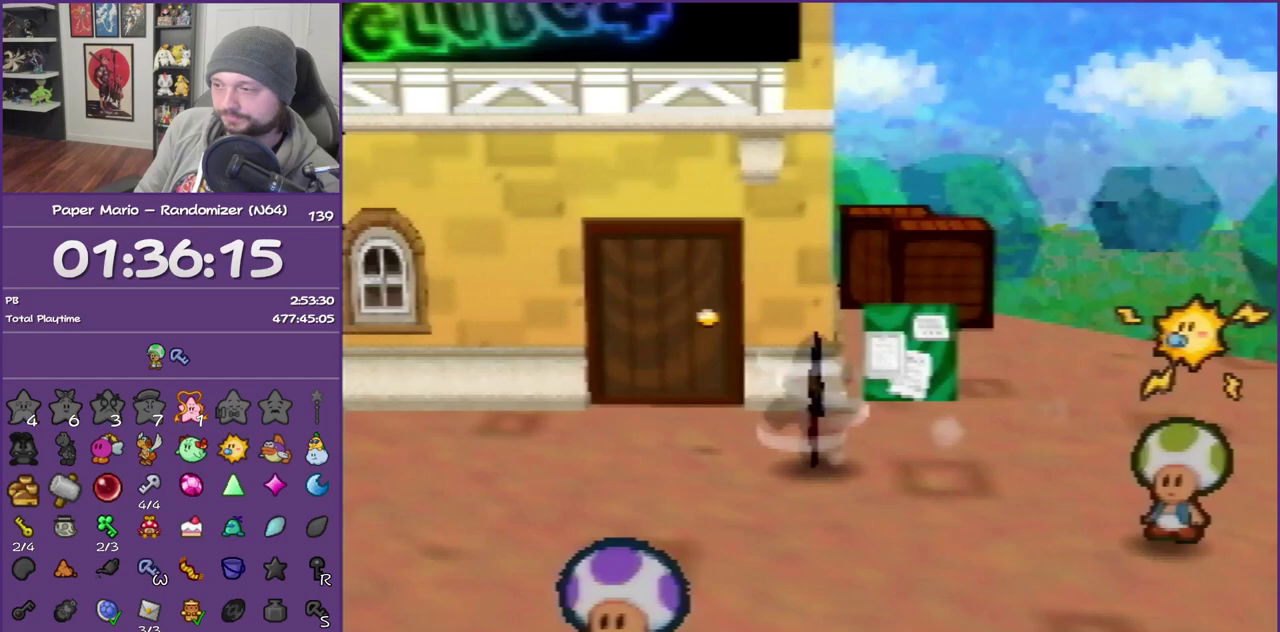
{"buttons": ["A"], "left_stick": "up", "events": [[50, "A", "up"], [67, "left_stick", "up"], [450, "A", "down"]]}
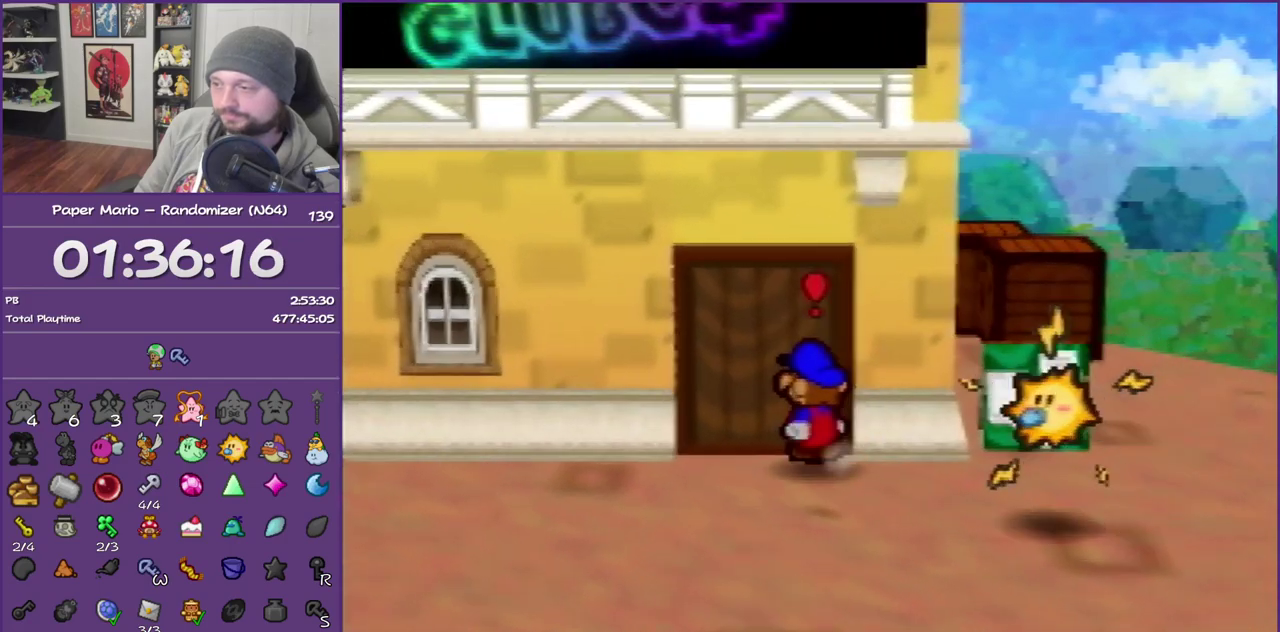
{"buttons": ["B"], "left_stick": "up", "events": [[33, "A", "up"], [100, "A", "down"], [317, "B", "down"], [350, "A", "up"]]}
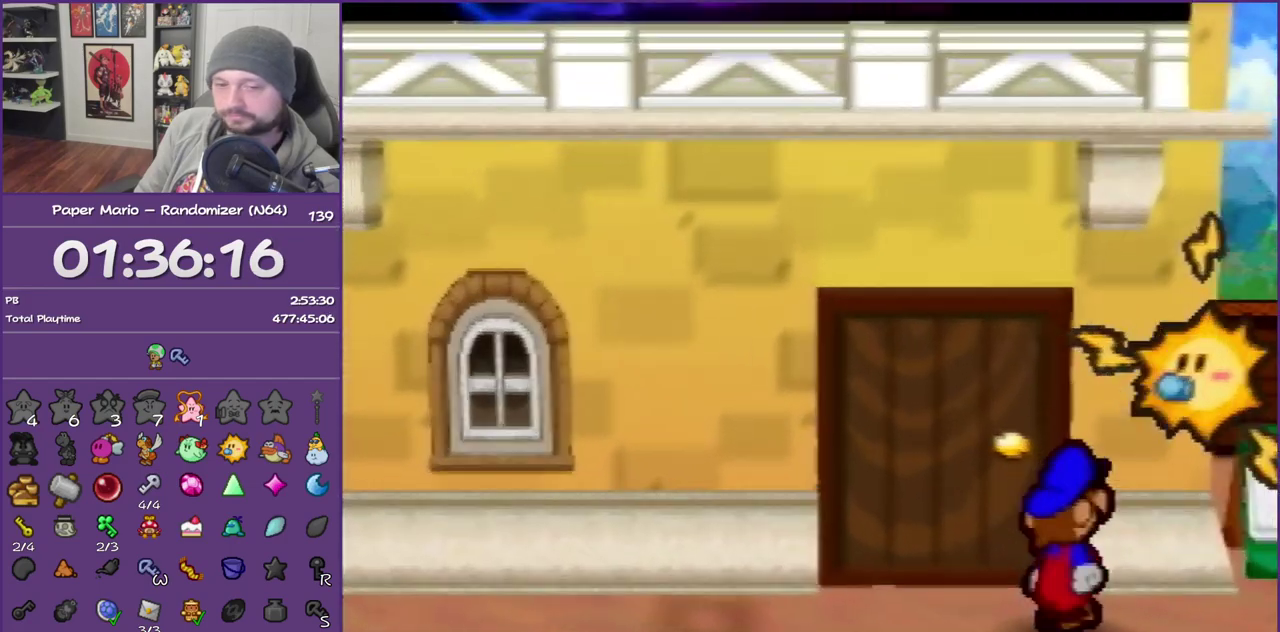
{"buttons": ["B"], "left_stick": "up", "events": []}
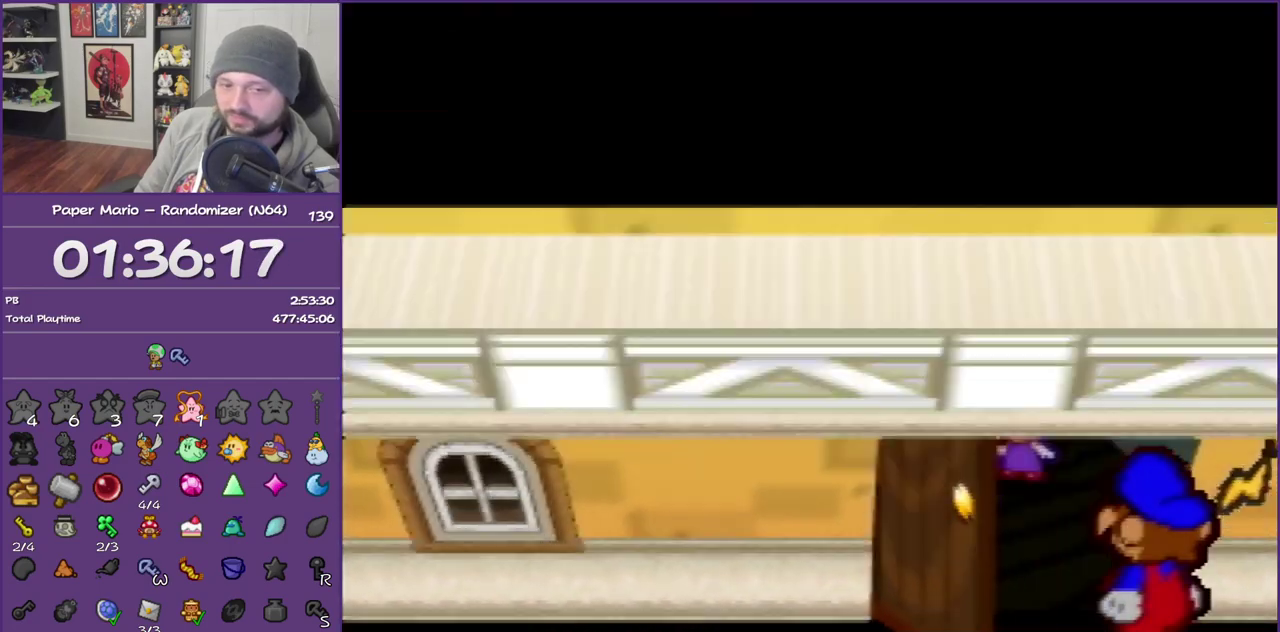
{"buttons": ["B"], "left_stick": "up", "events": []}
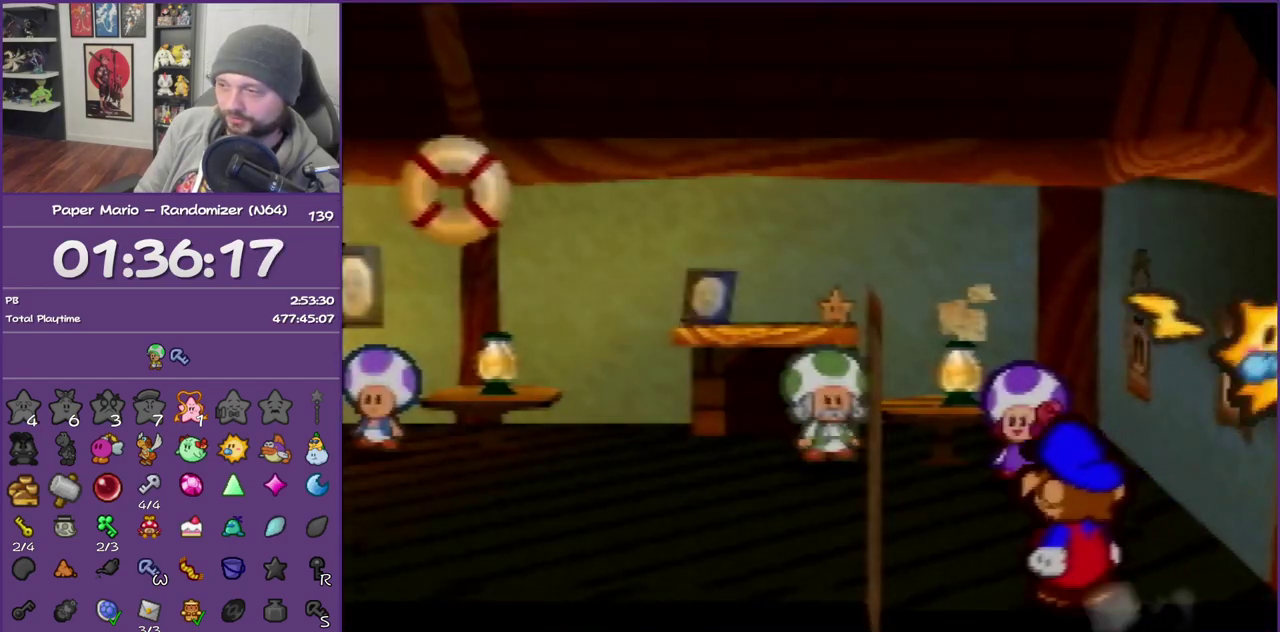
{"buttons": ["B"], "left_stick": "up", "events": []}
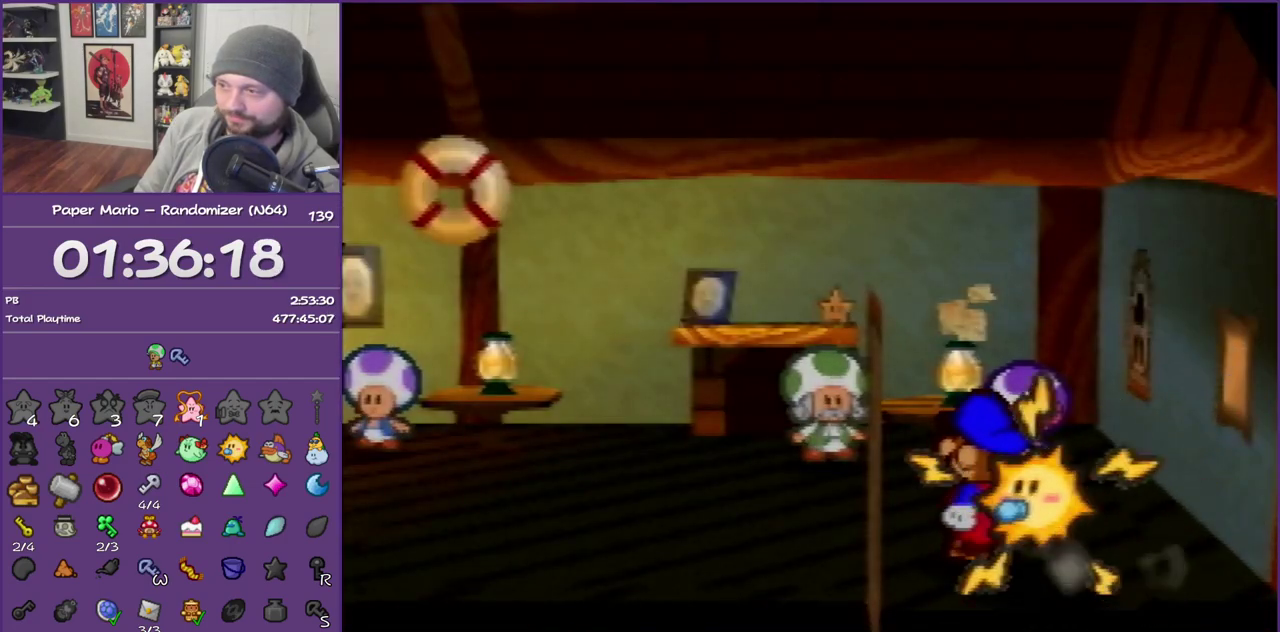
{"buttons": ["B"], "left_stick": "up", "events": []}
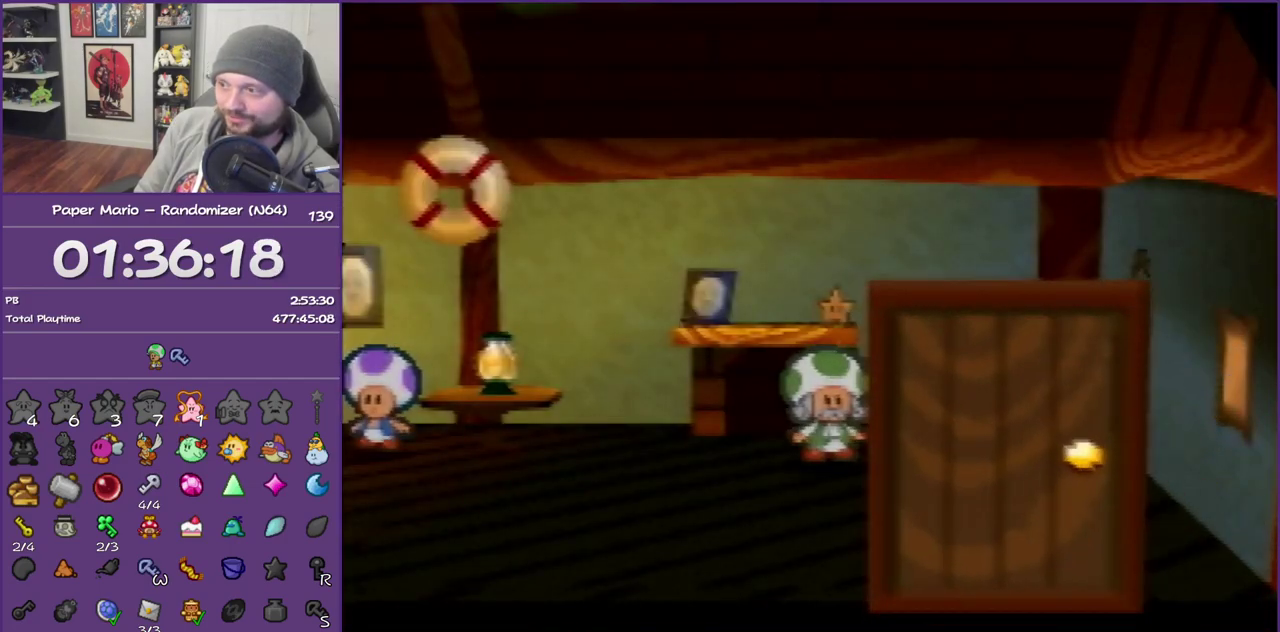
{"buttons": ["B"], "left_stick": "up"}
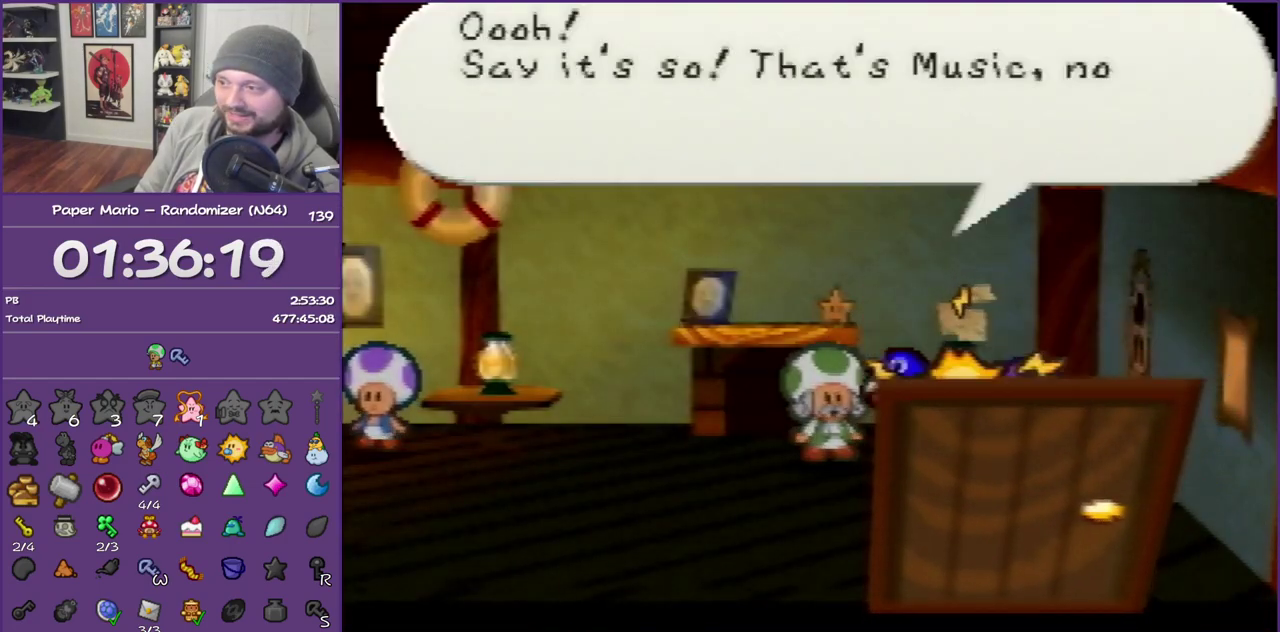
{"buttons": ["B"], "left_stick": "center"}
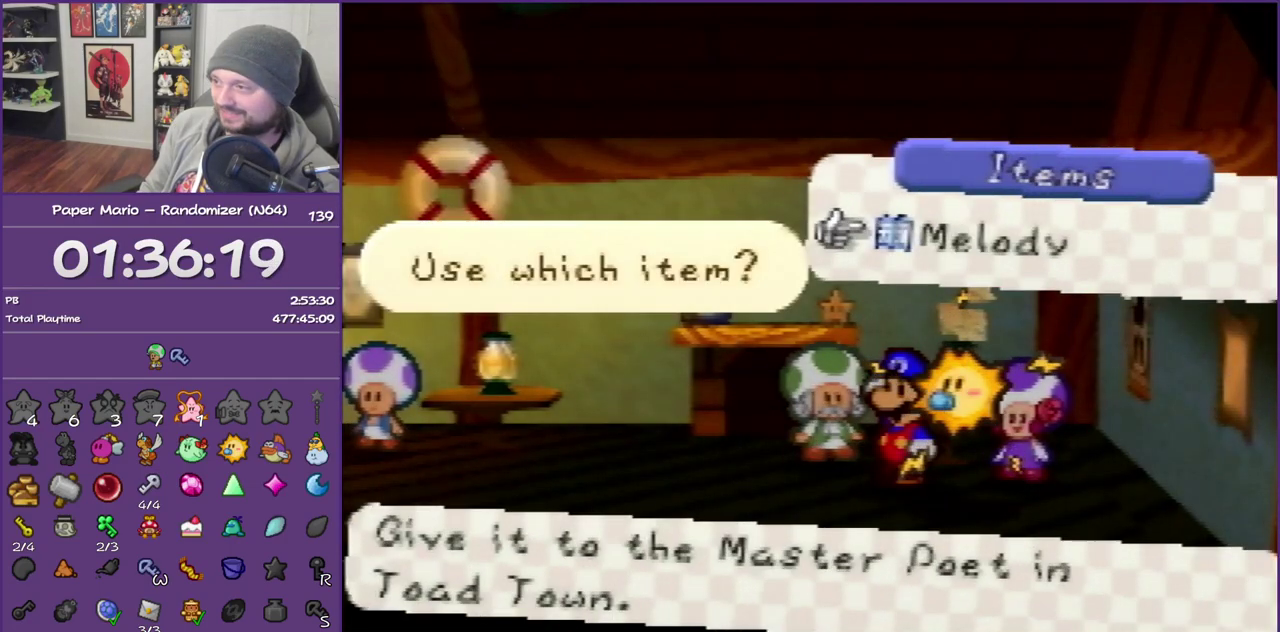
{"buttons": ["B"], "left_stick": "center", "events": [[267, "A", "down"], [400, "A", "up"]]}